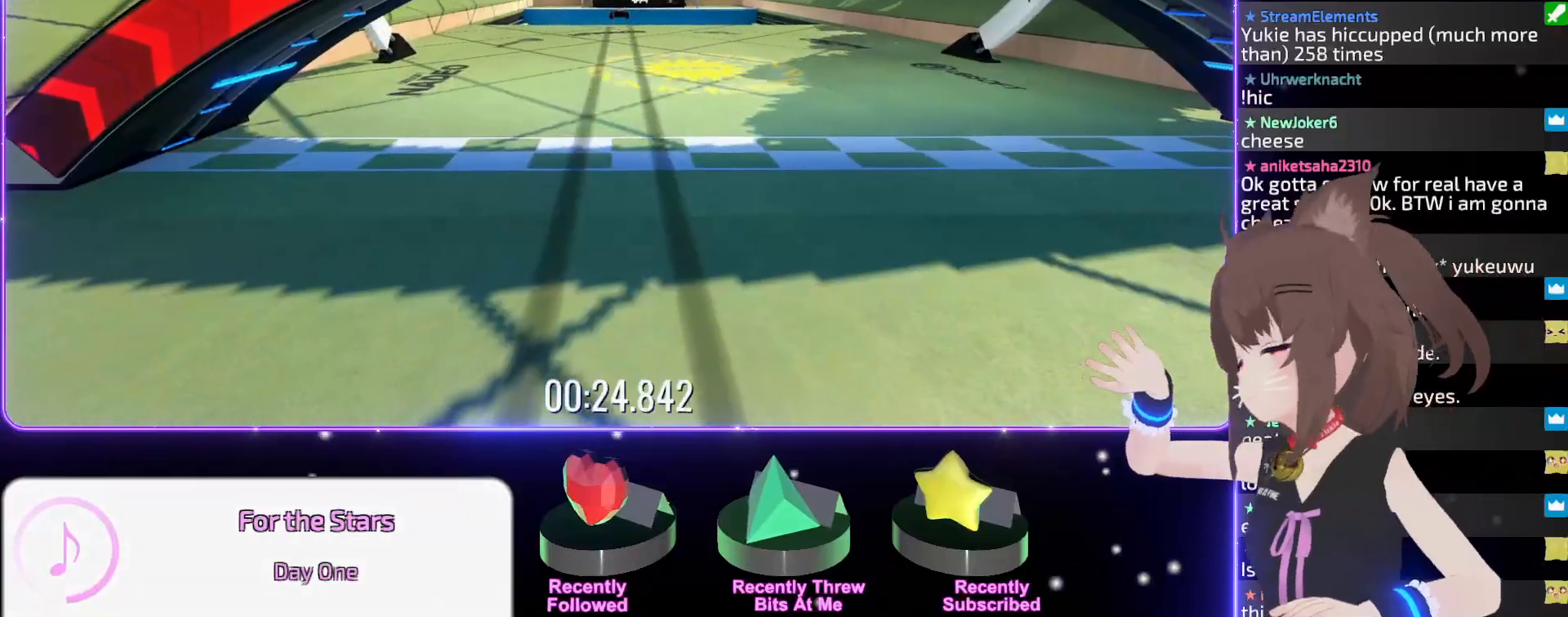
Gameplay with keyboard; each line is a JSON object with the keys held at the frame after it. "events" lists presses ("down") and releases ("up") of "down", "left", "right" and "up" between this image and that frame as [ms after this image, input, new state], when the widget could be followed in between. No other keys are recorded. Mouse input is not recorded.
{"keys": [], "events": [[400, "up", "up"]]}
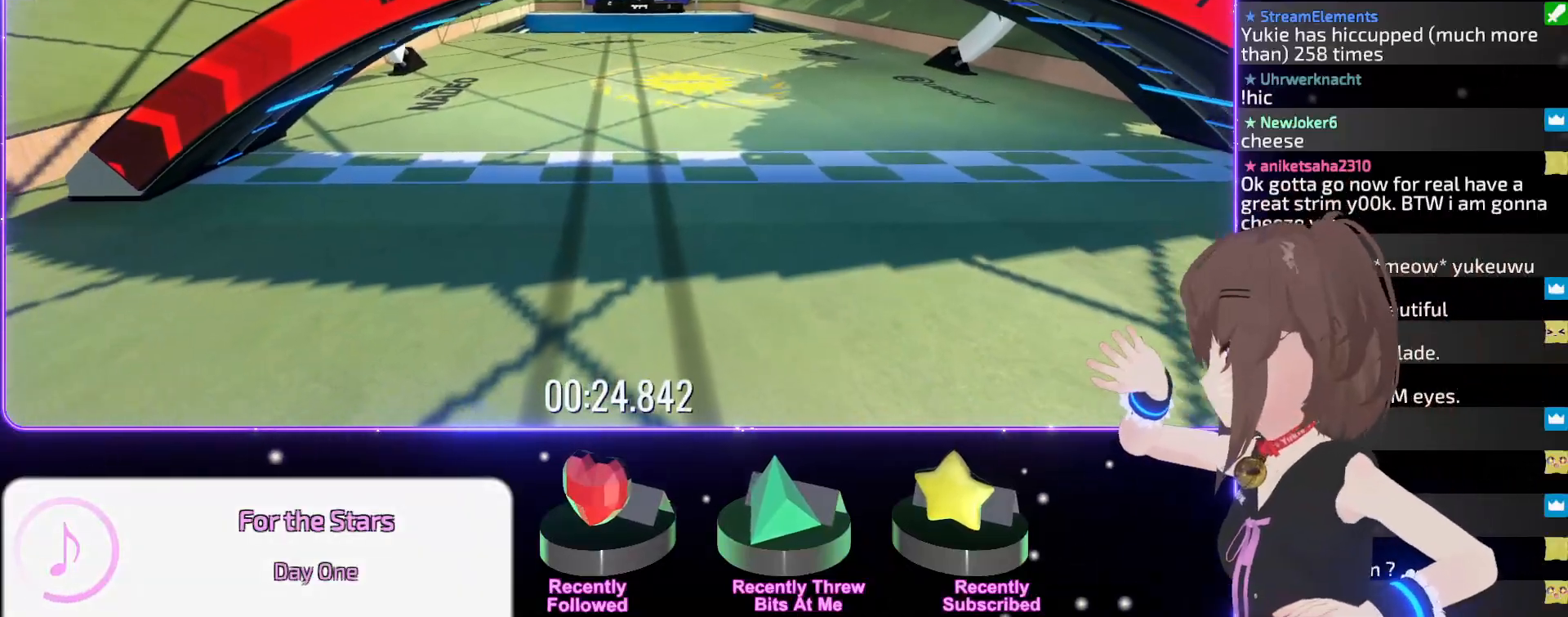
{"keys": [], "events": []}
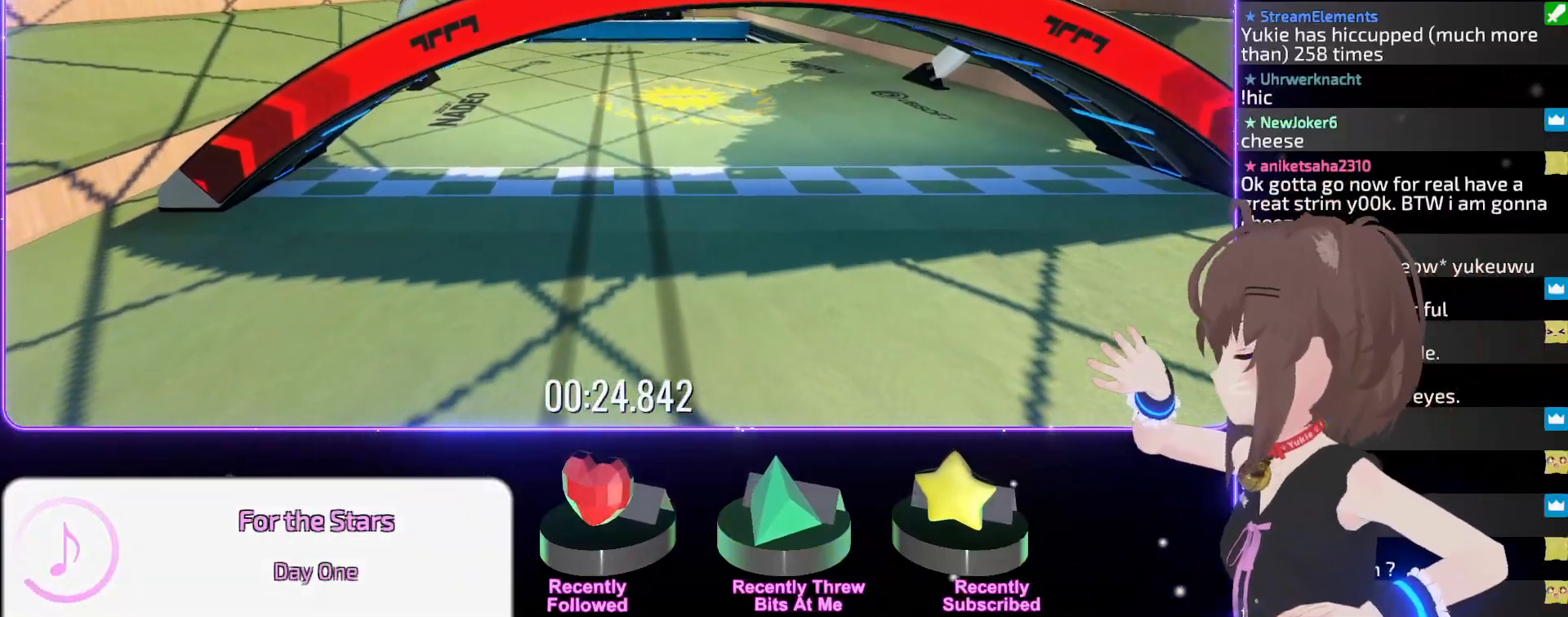
{"keys": [], "events": []}
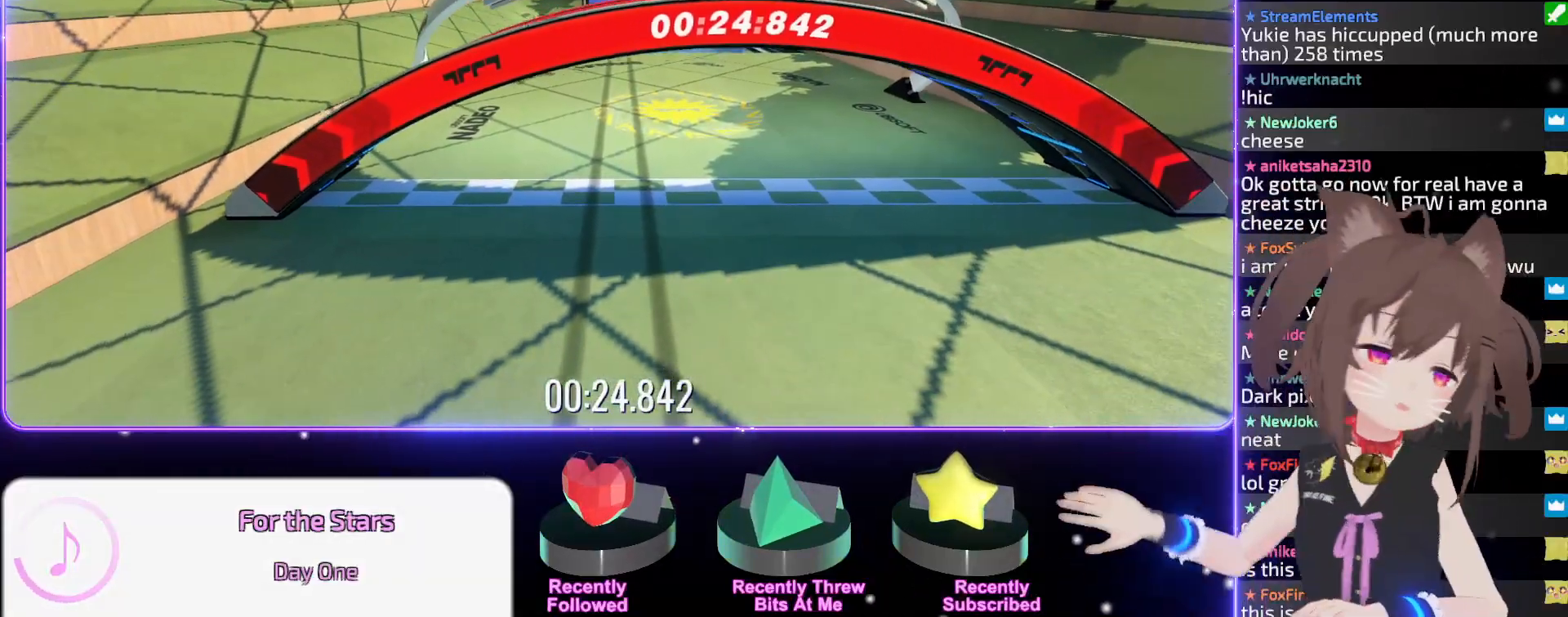
{"keys": [], "events": []}
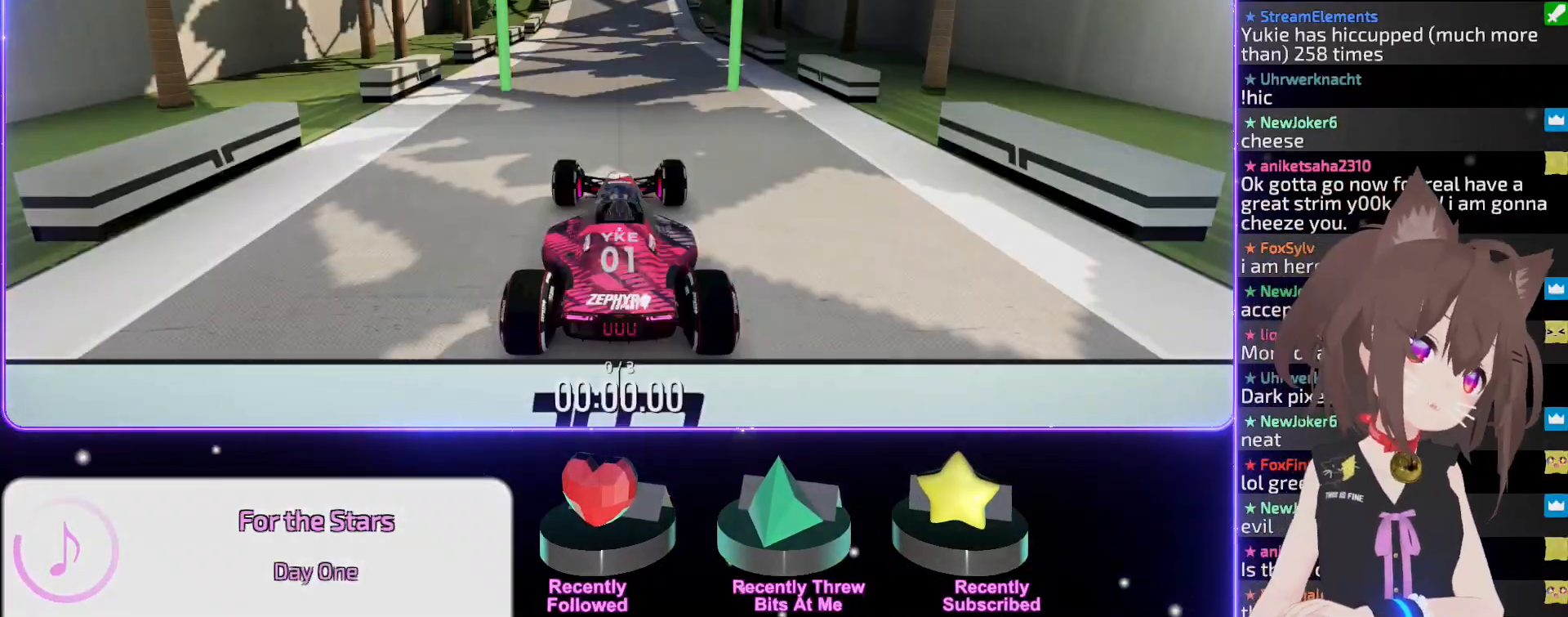
{"keys": [], "events": []}
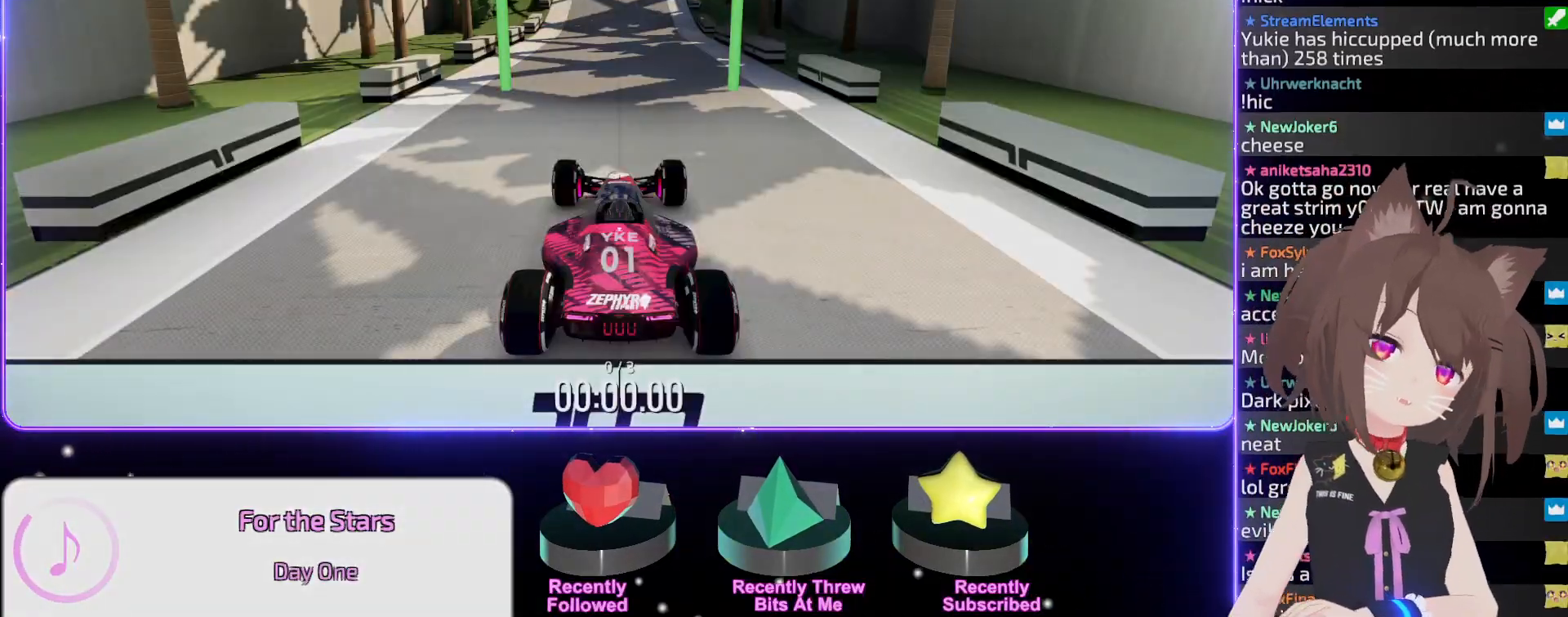
{"keys": [], "events": []}
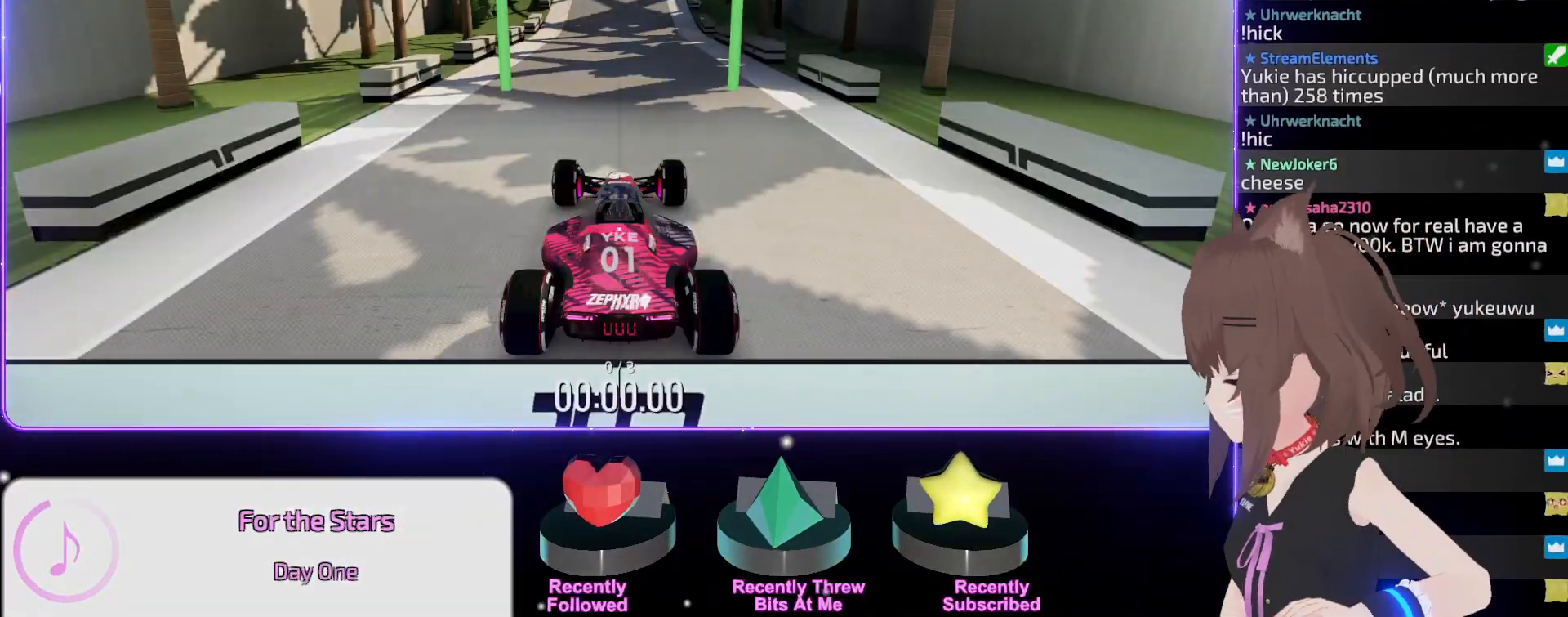
{"keys": [], "events": []}
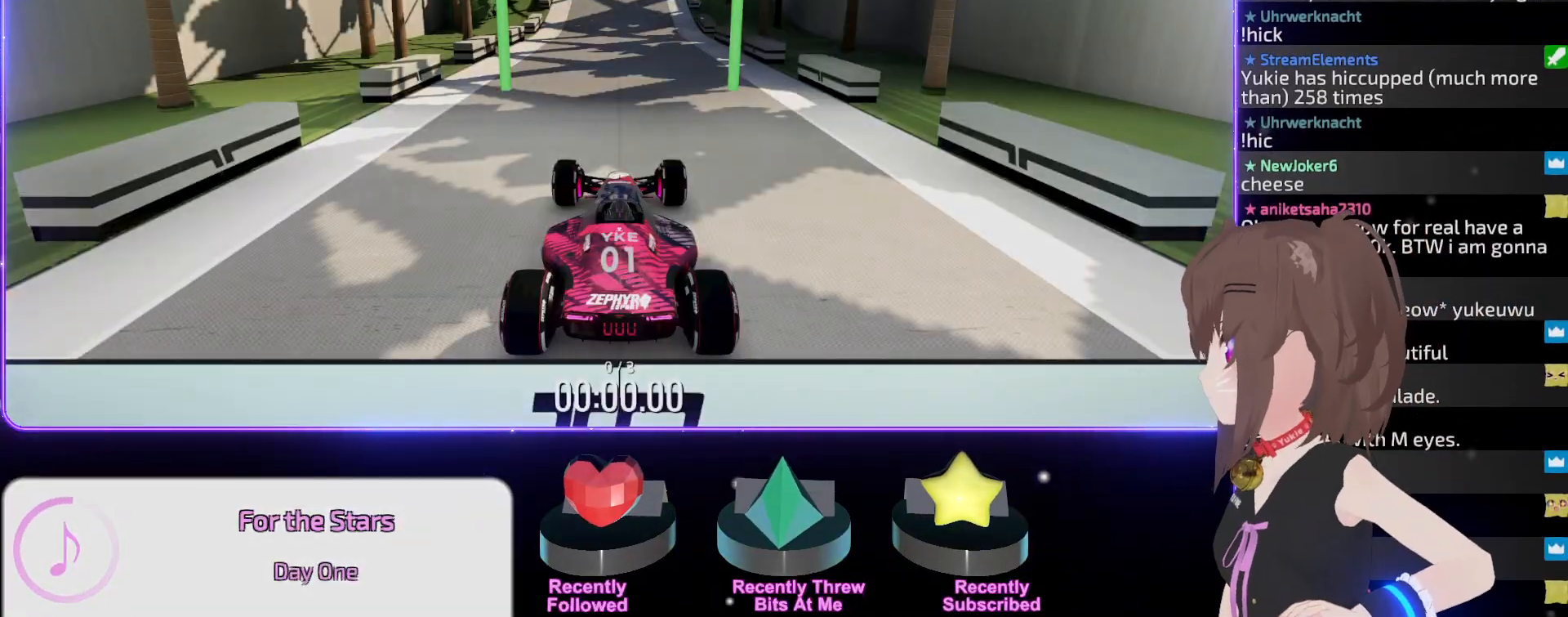
{"keys": ["up"], "events": [[100, "up", "down"]]}
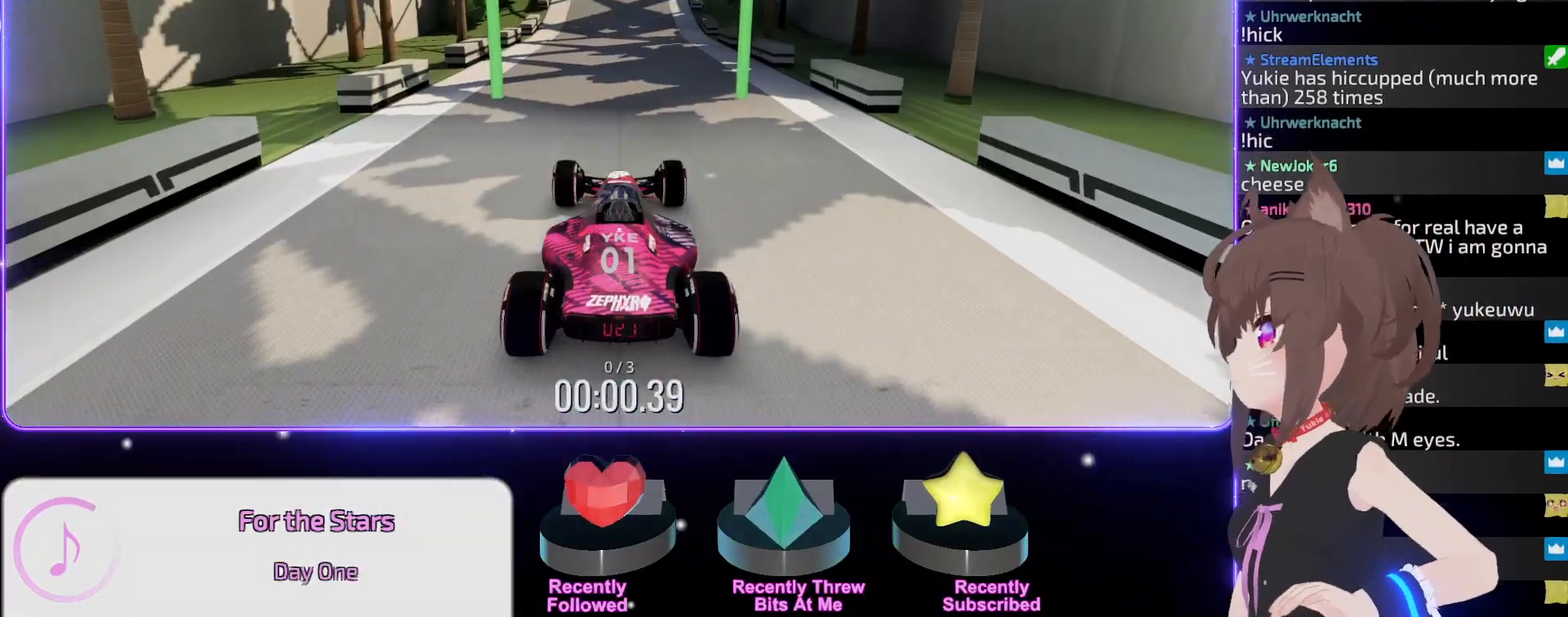
{"keys": ["up"], "events": []}
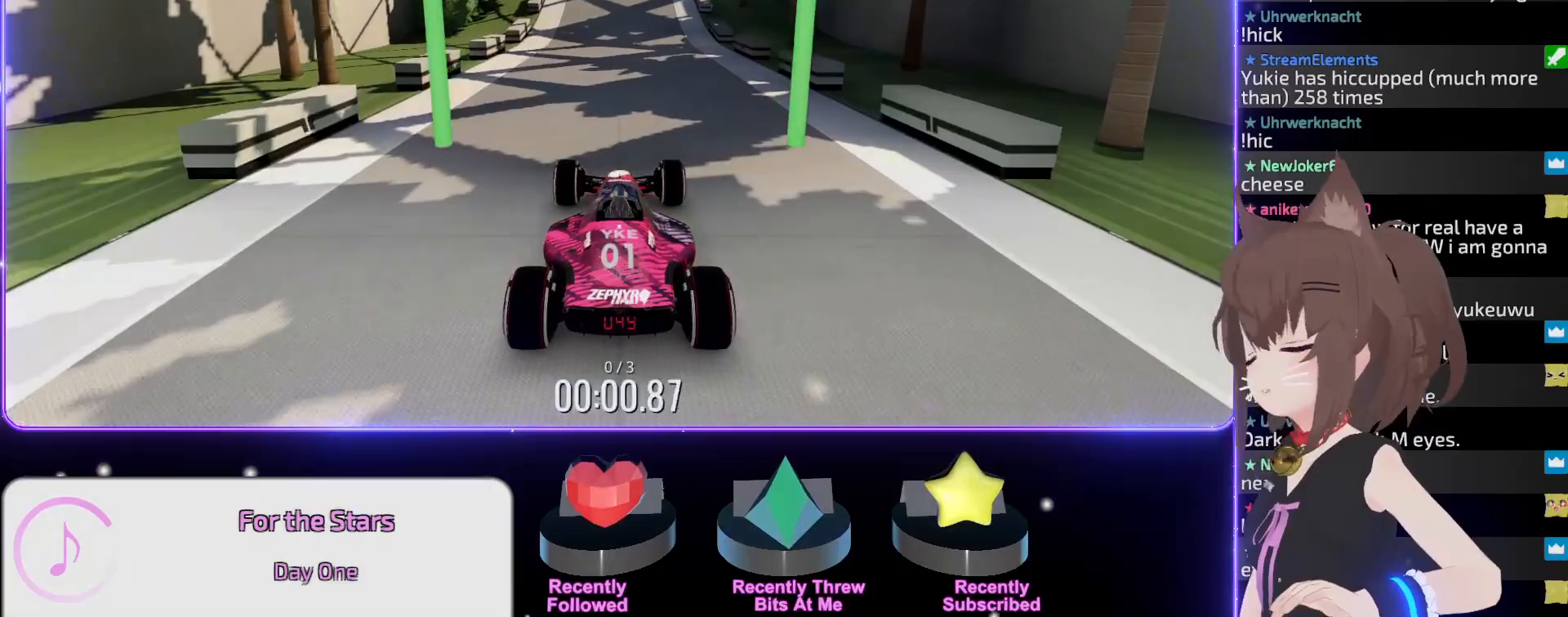
{"keys": ["up"], "events": []}
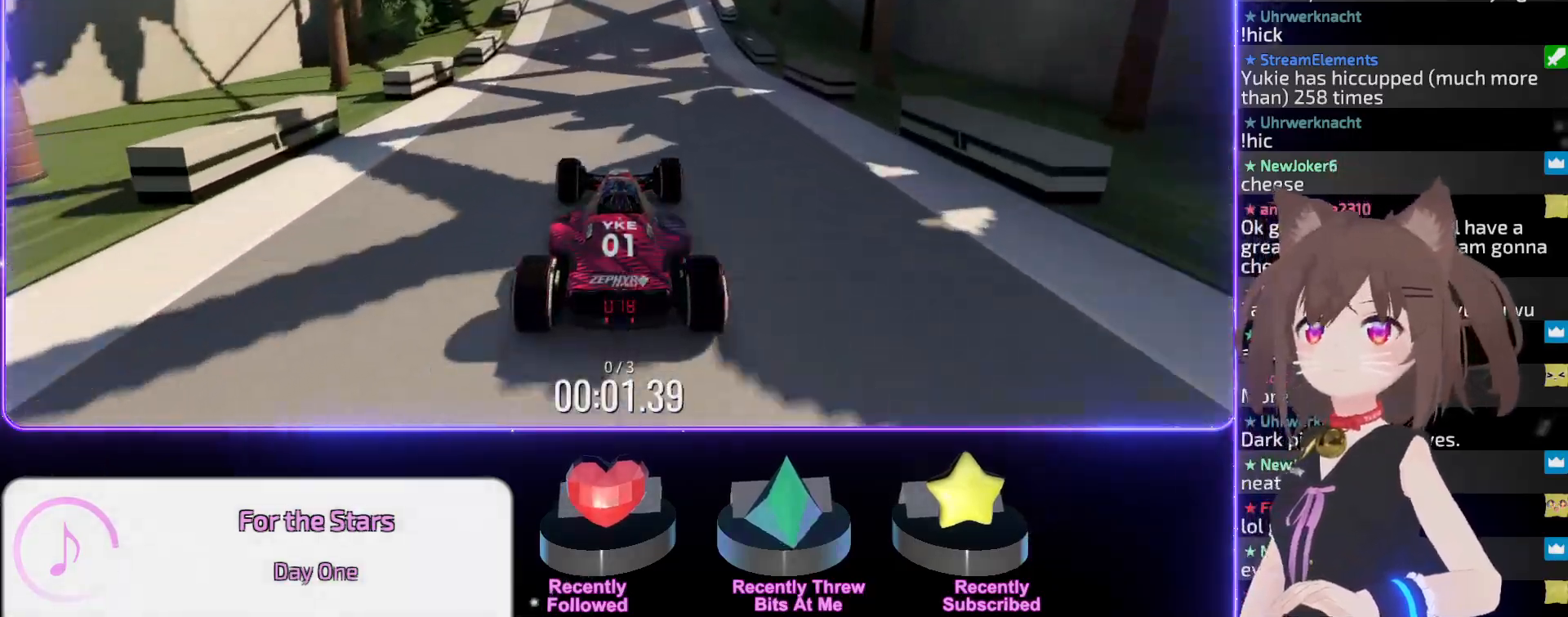
{"keys": ["up"], "events": []}
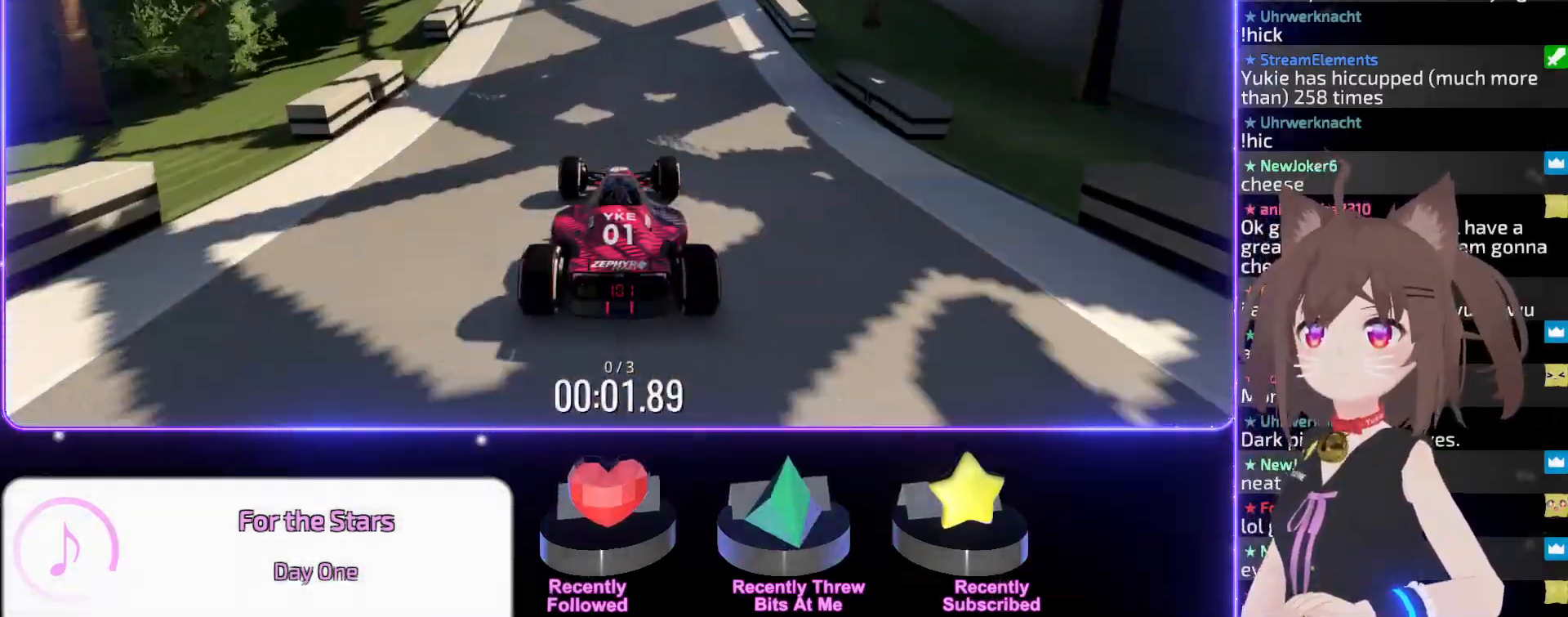
{"keys": ["up"], "events": []}
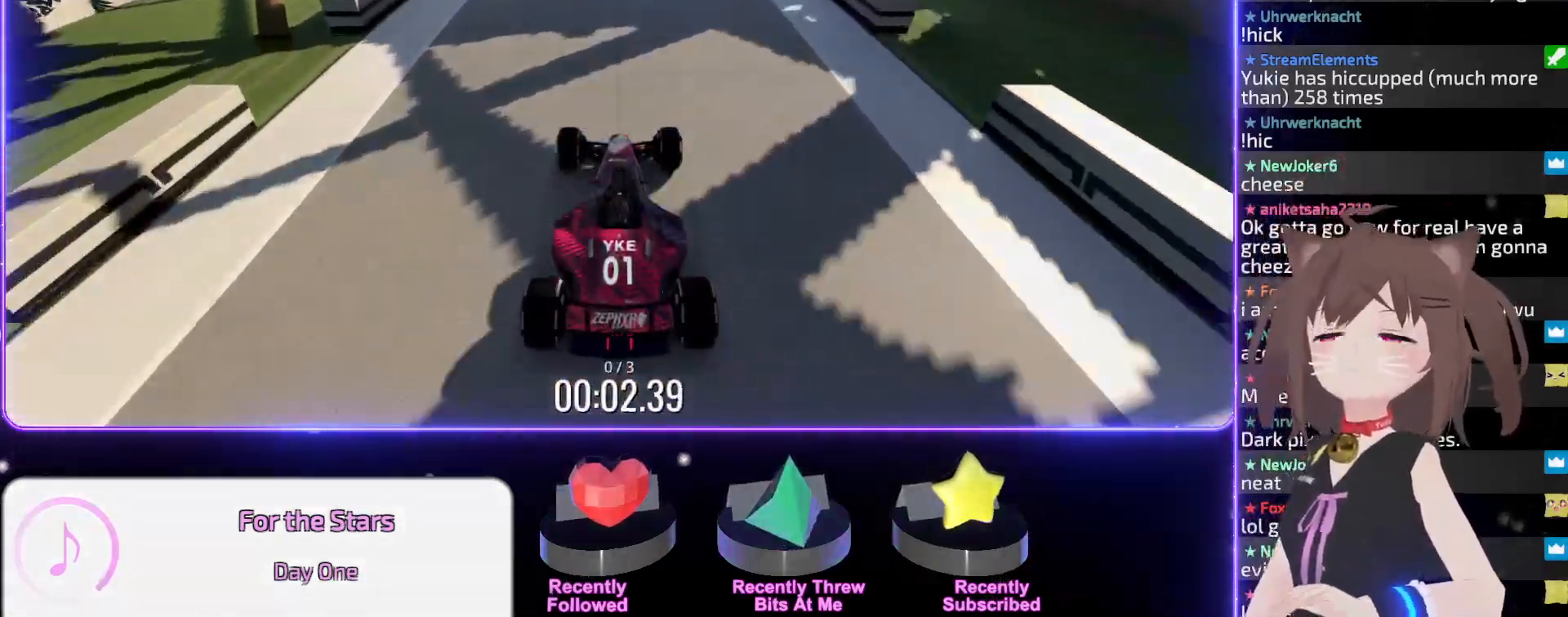
{"keys": ["up"], "events": []}
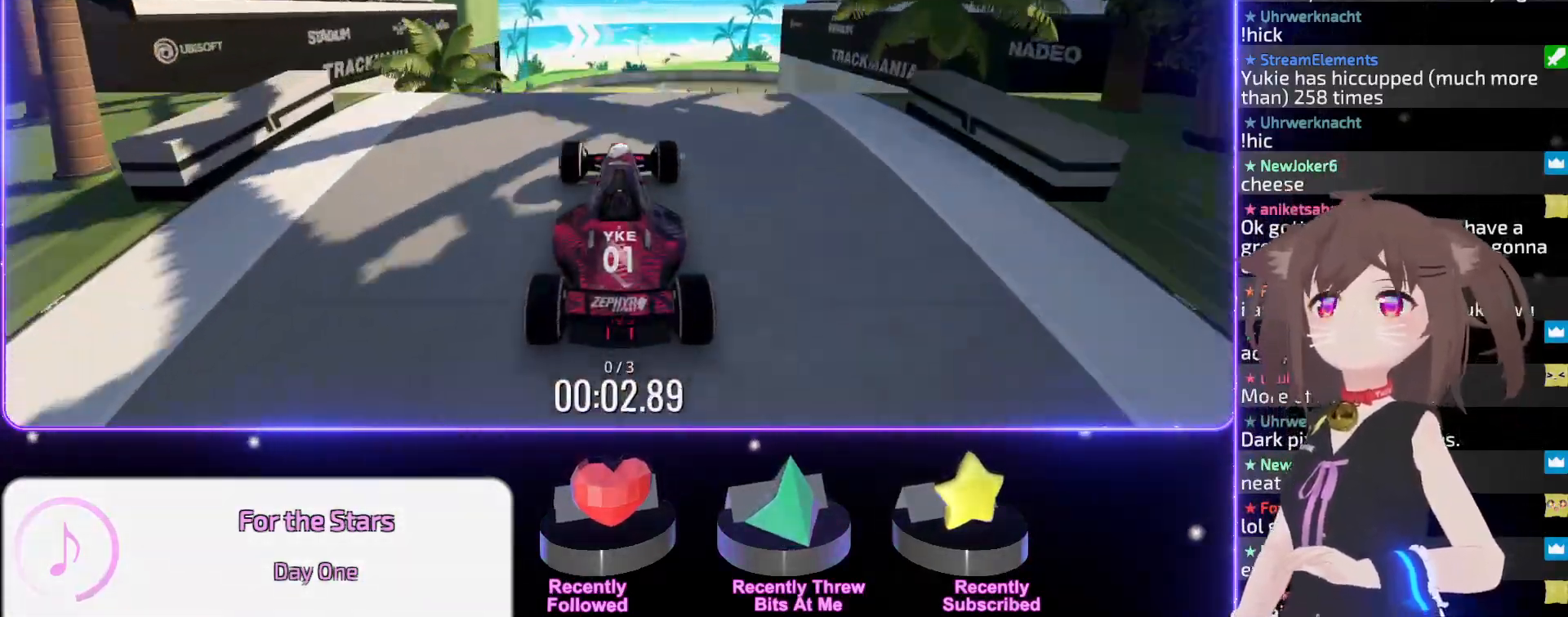
{"keys": ["up"], "events": []}
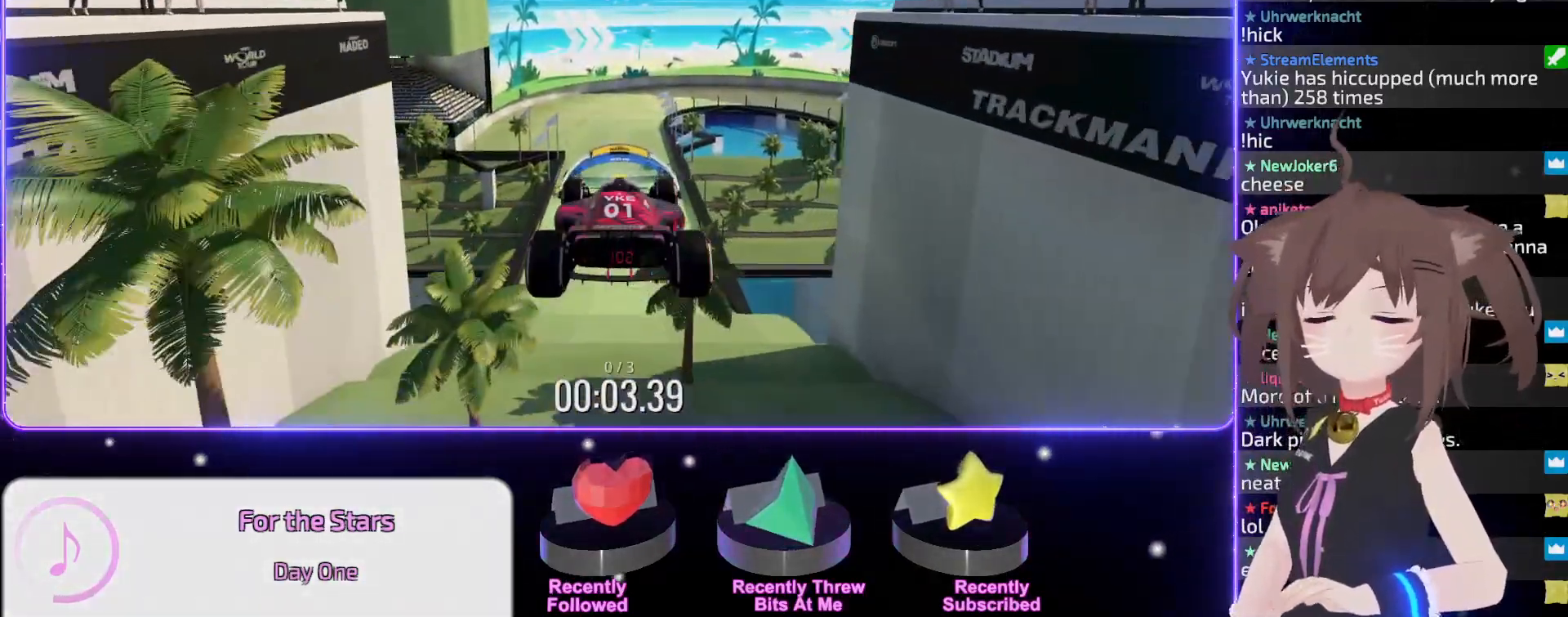
{"keys": ["up"], "events": []}
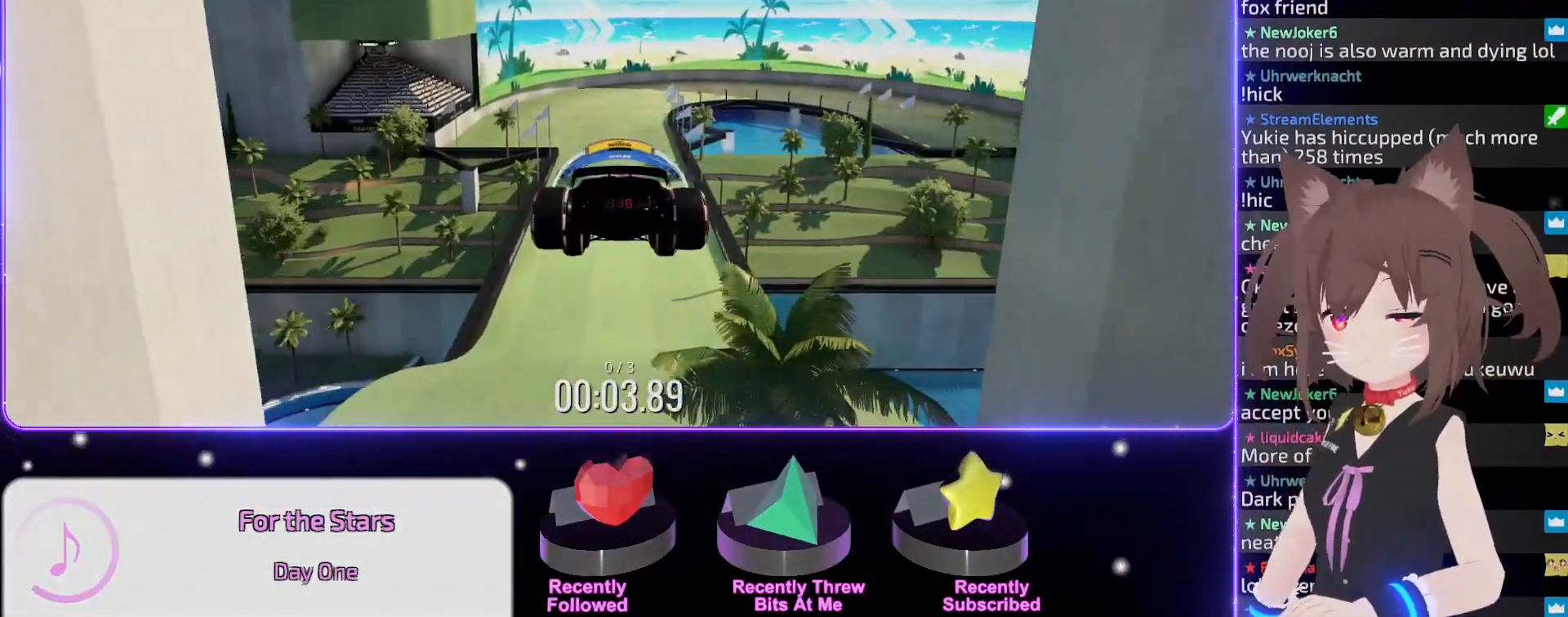
{"keys": ["up"], "events": []}
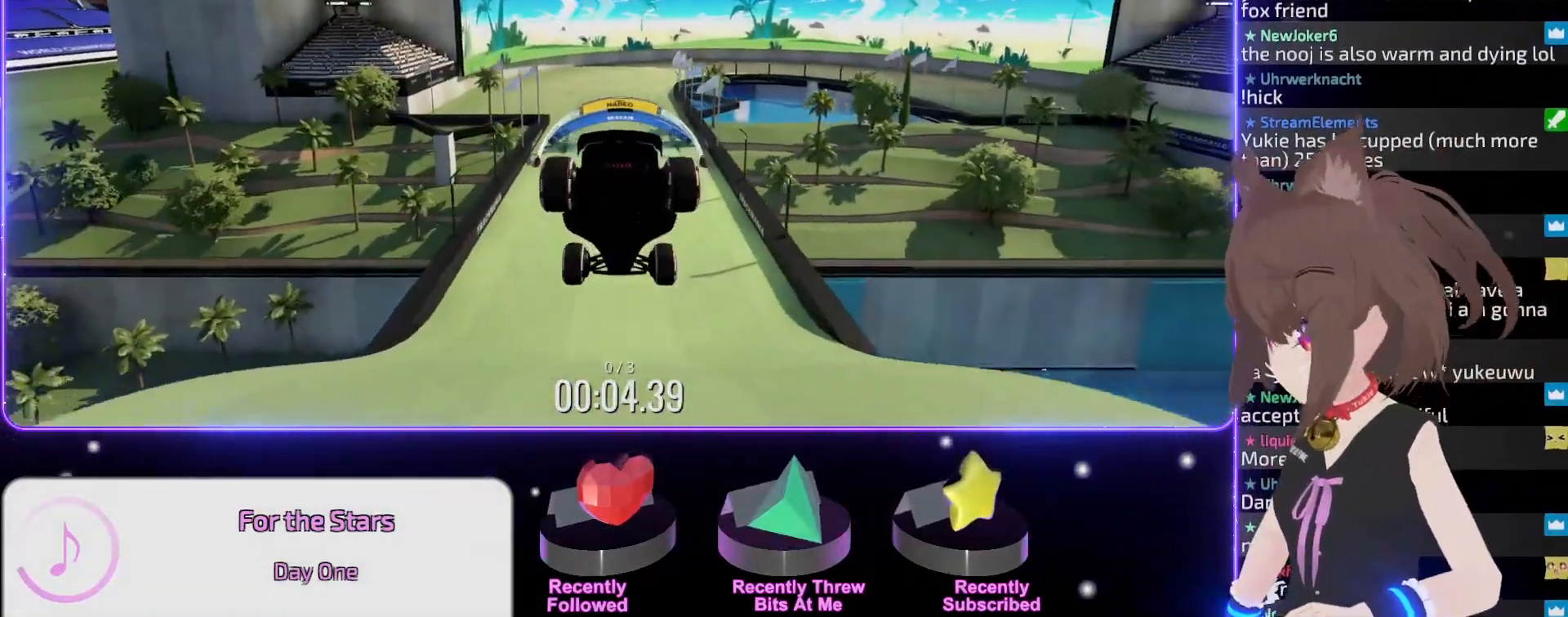
{"keys": ["up"], "events": []}
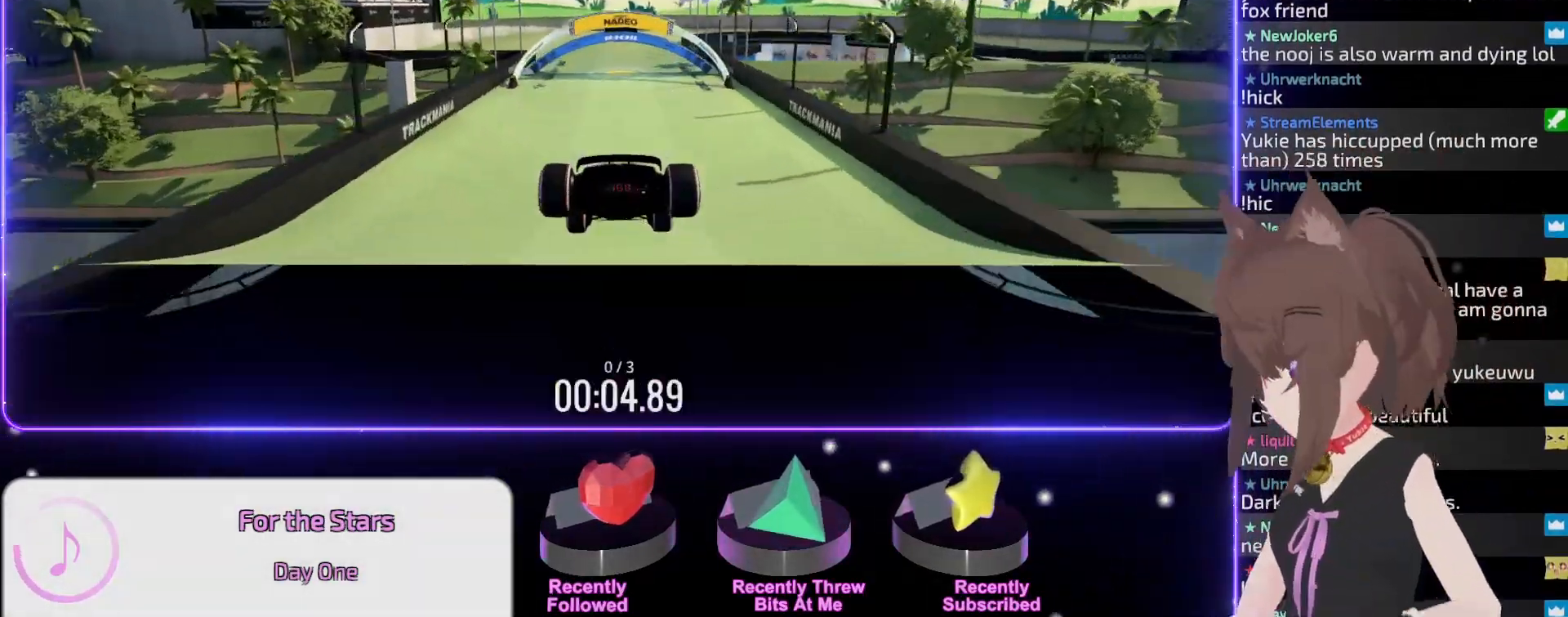
{"keys": ["up"], "events": []}
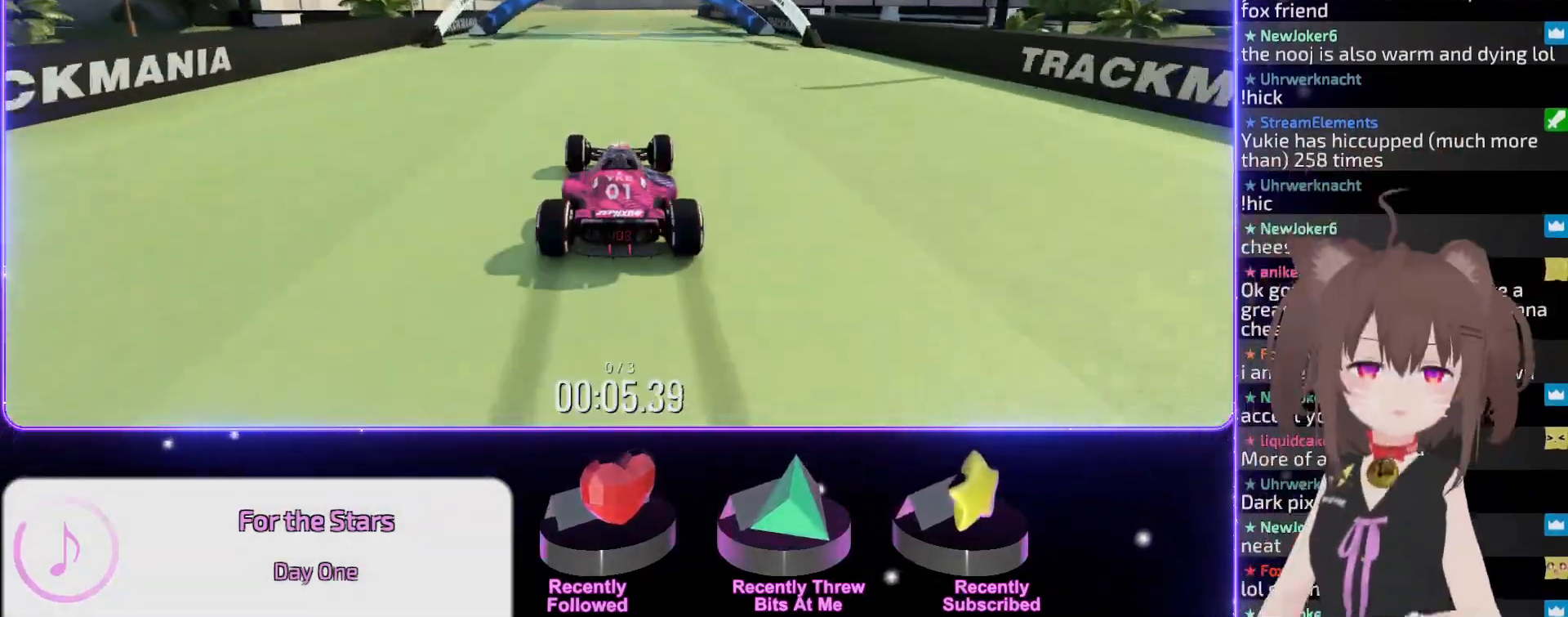
{"keys": [], "events": [[500, "up", "up"]]}
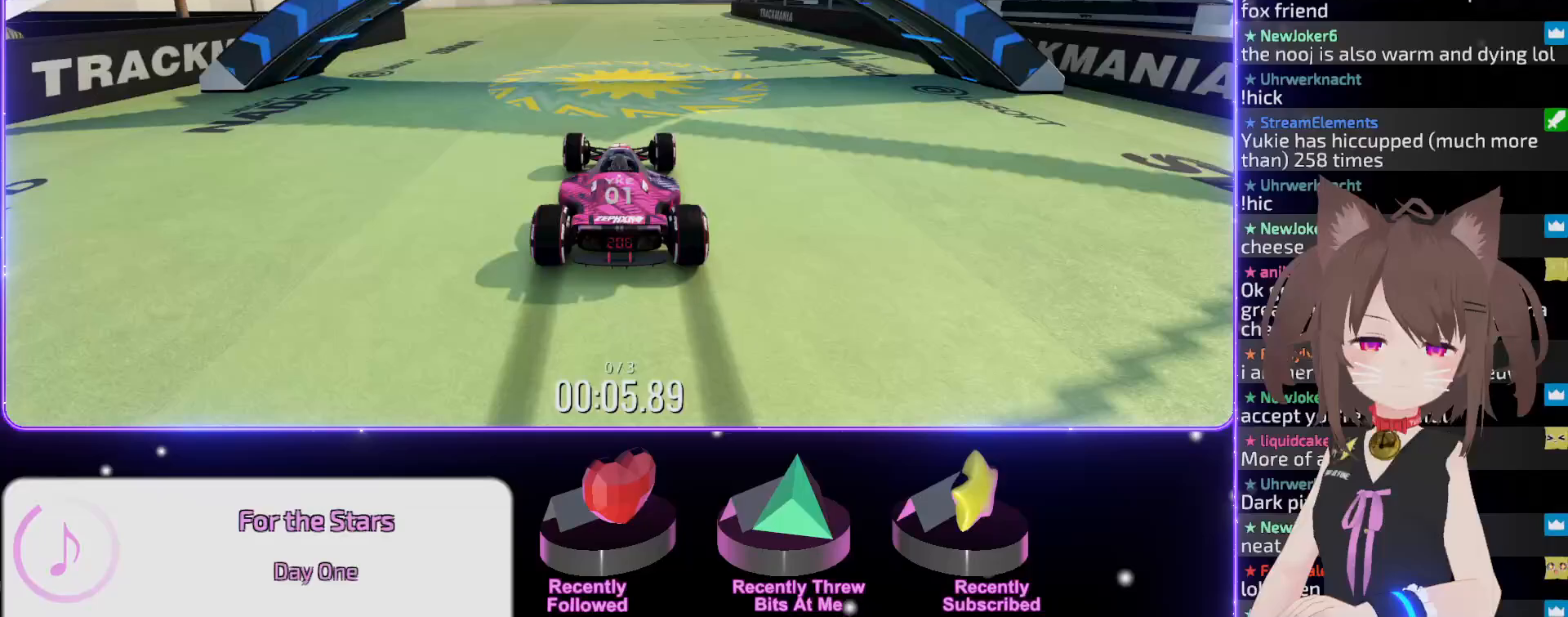
{"keys": [], "events": []}
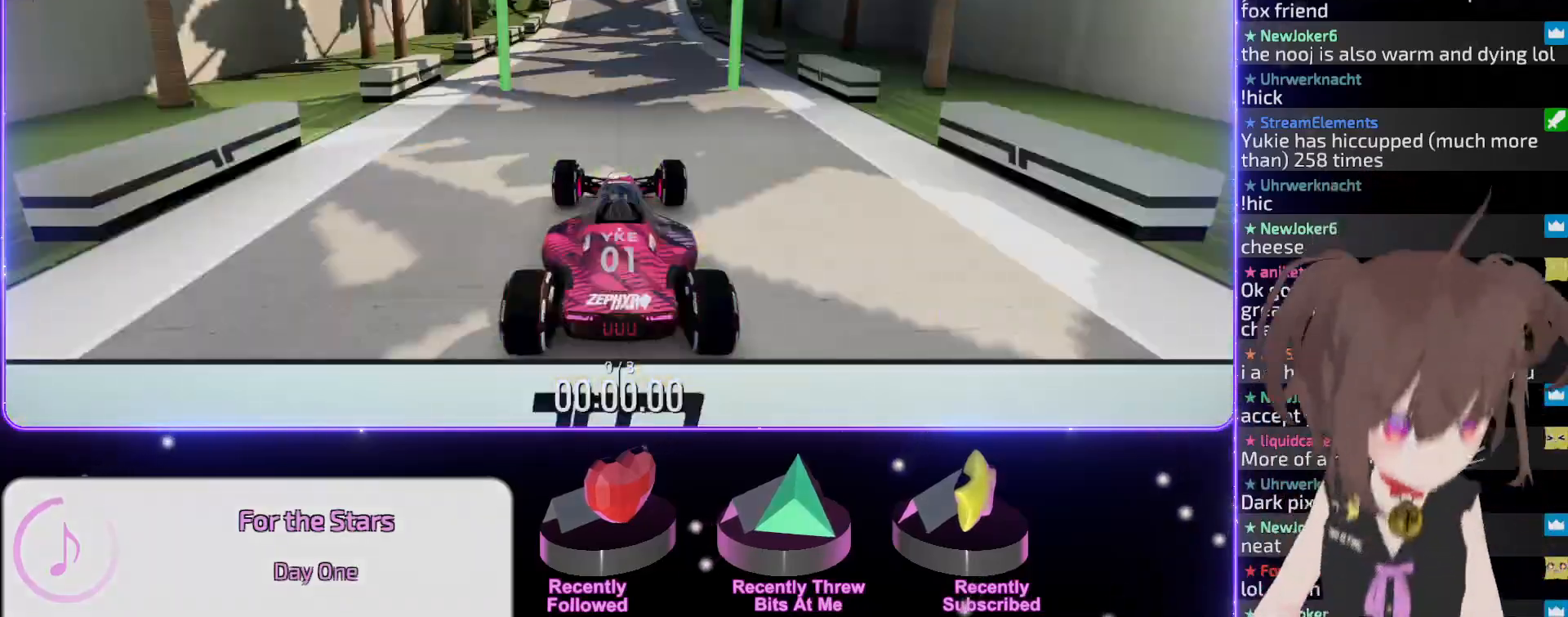
{"keys": [], "events": []}
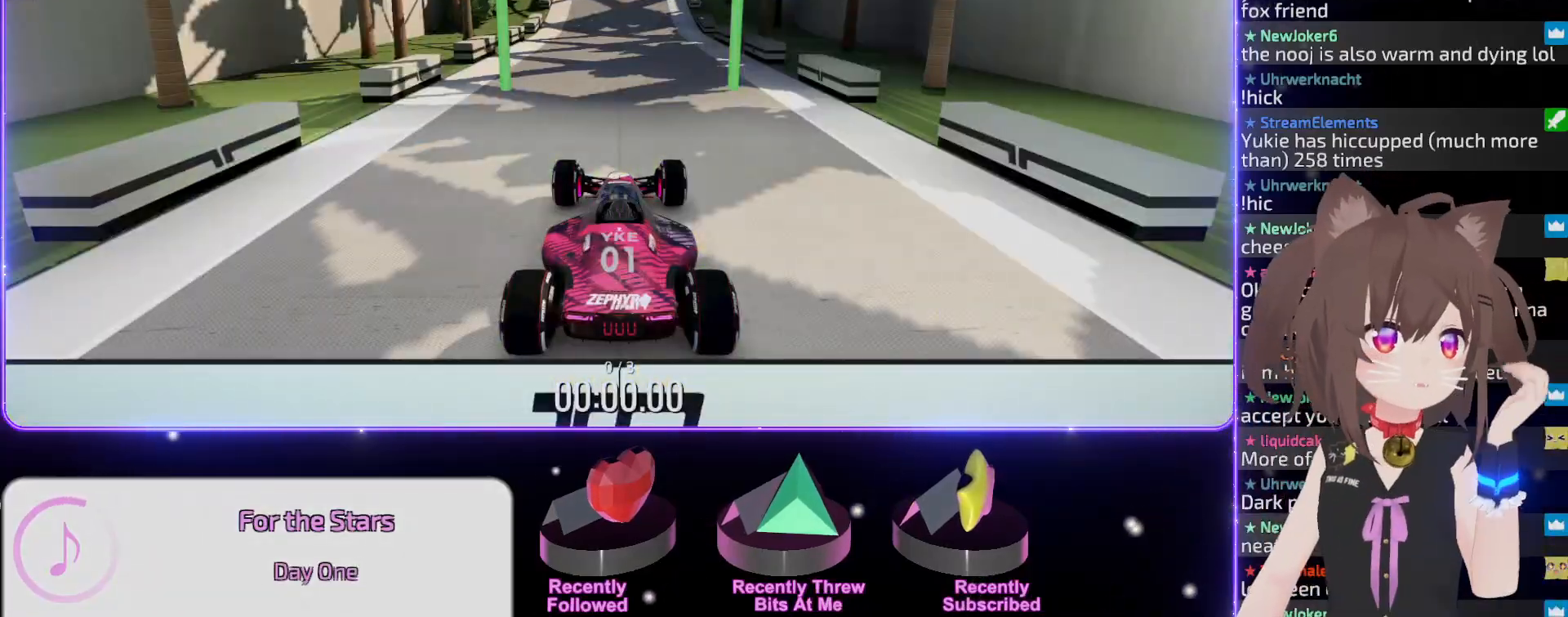
{"keys": [], "events": []}
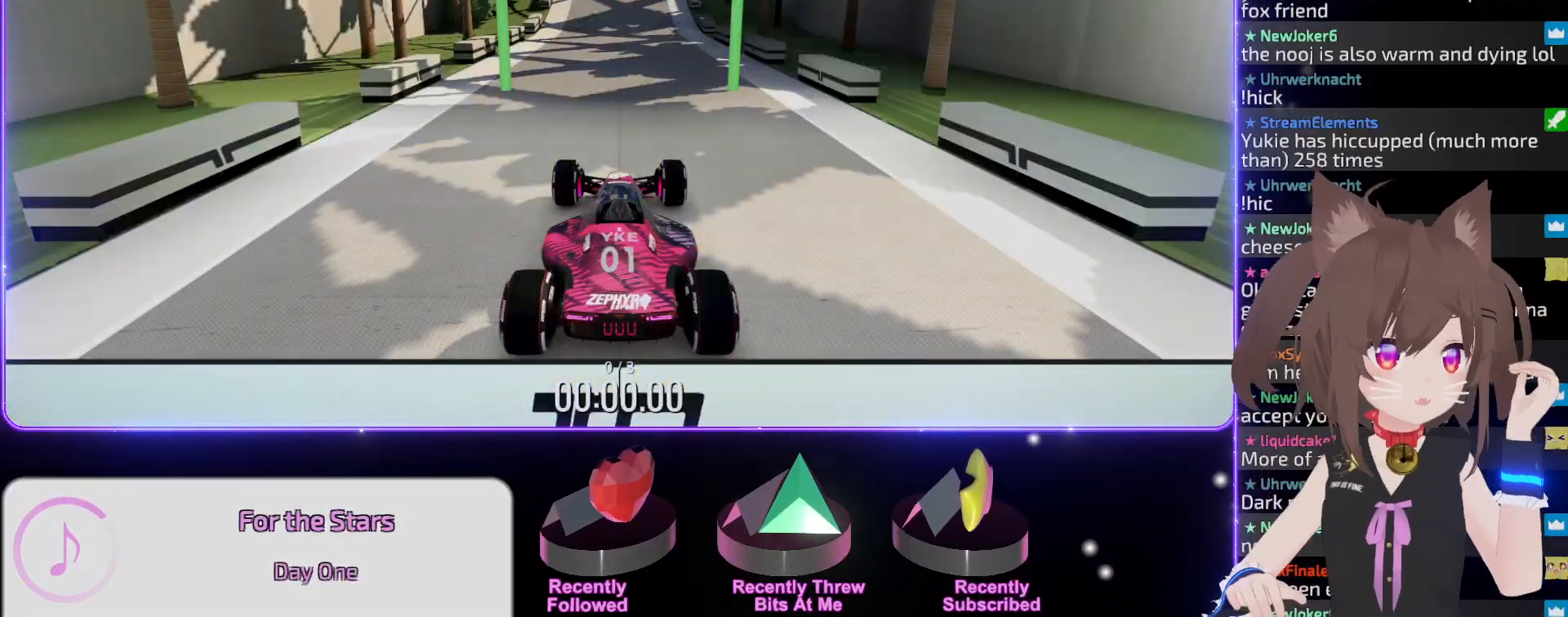
{"keys": [], "events": []}
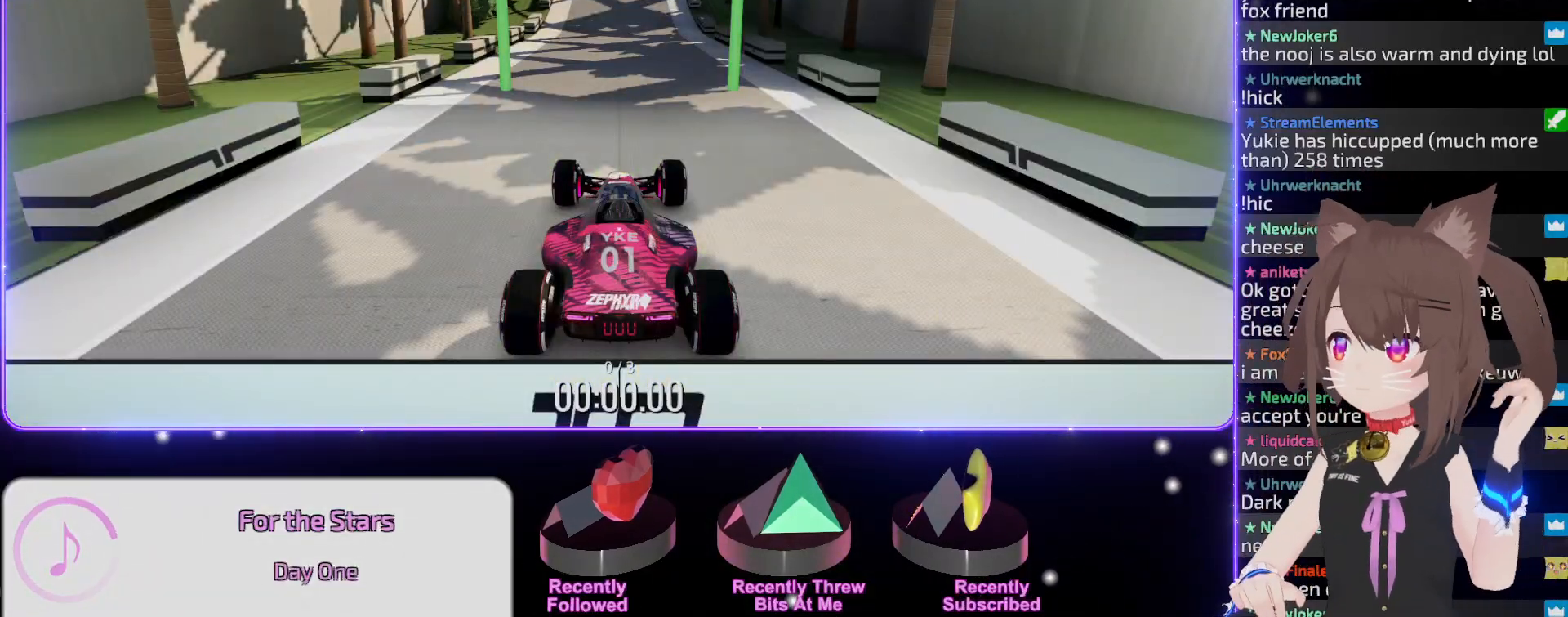
{"keys": [], "events": []}
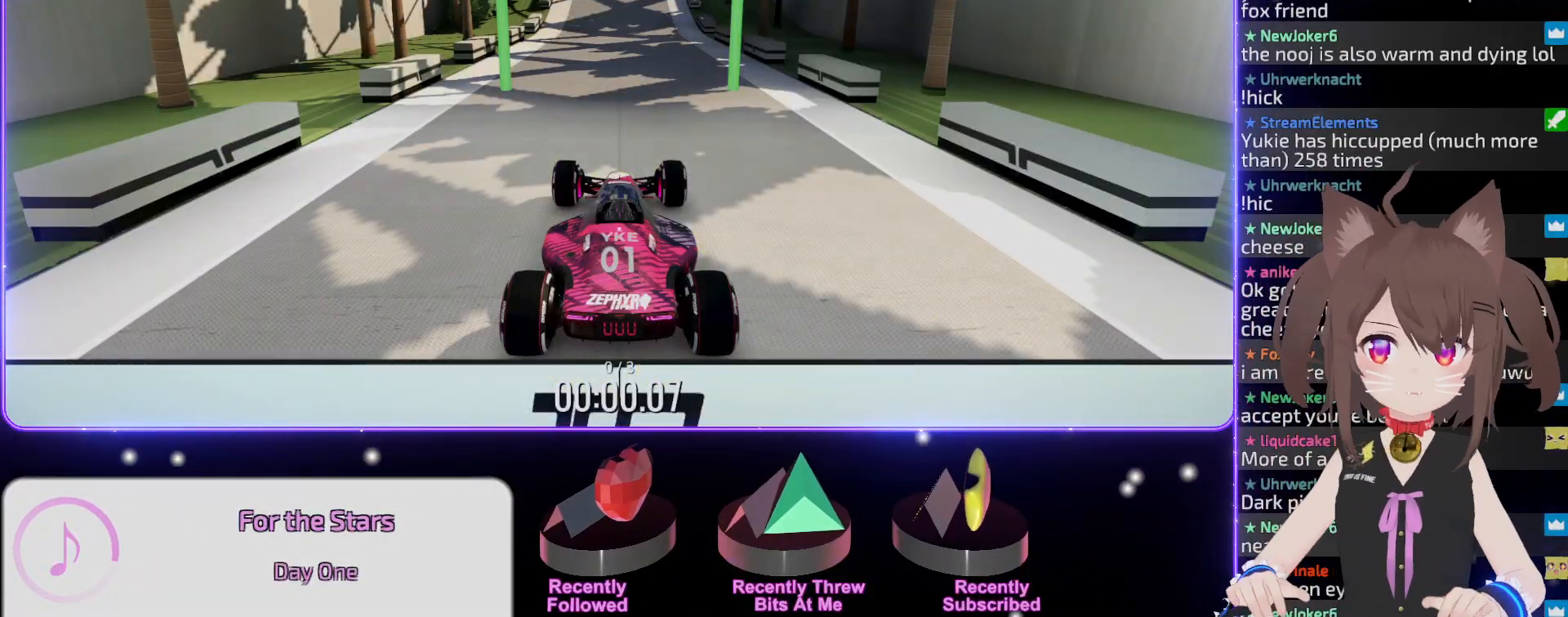
{"keys": ["up"], "events": [[17, "up", "down"]]}
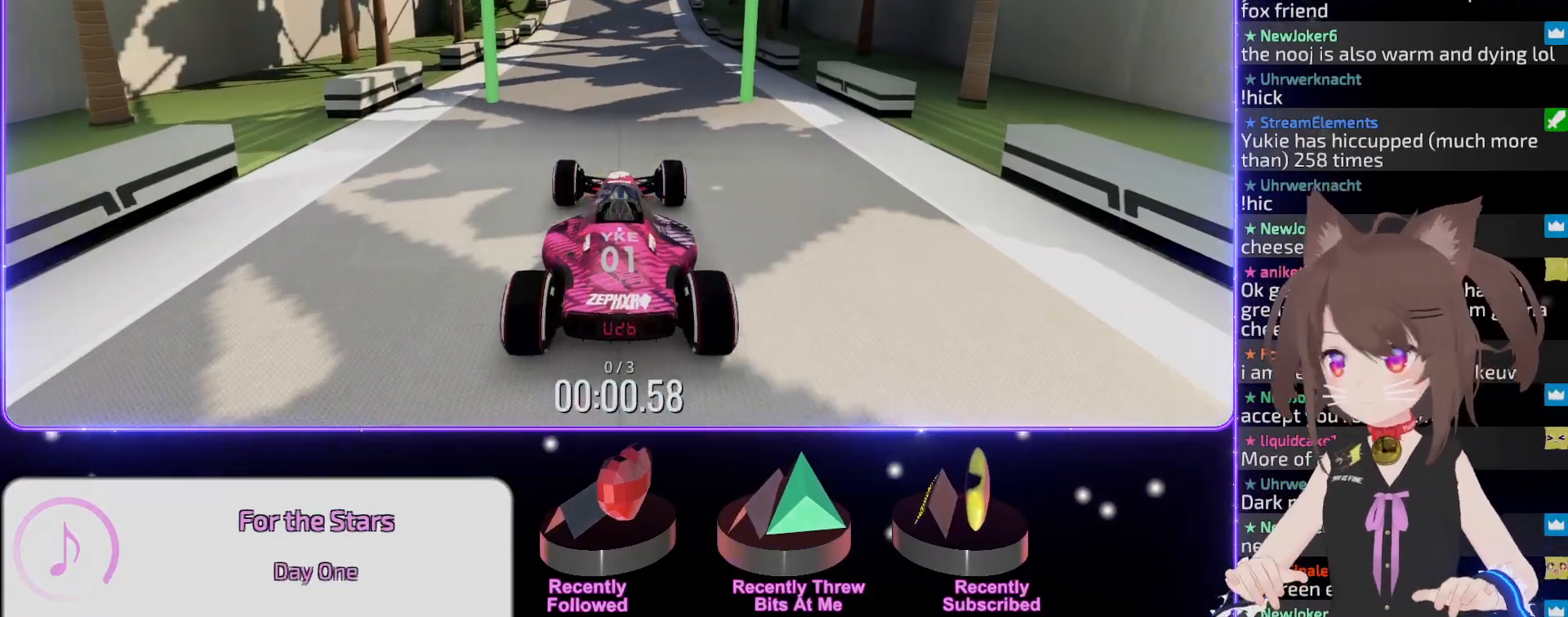
{"keys": ["up"], "events": []}
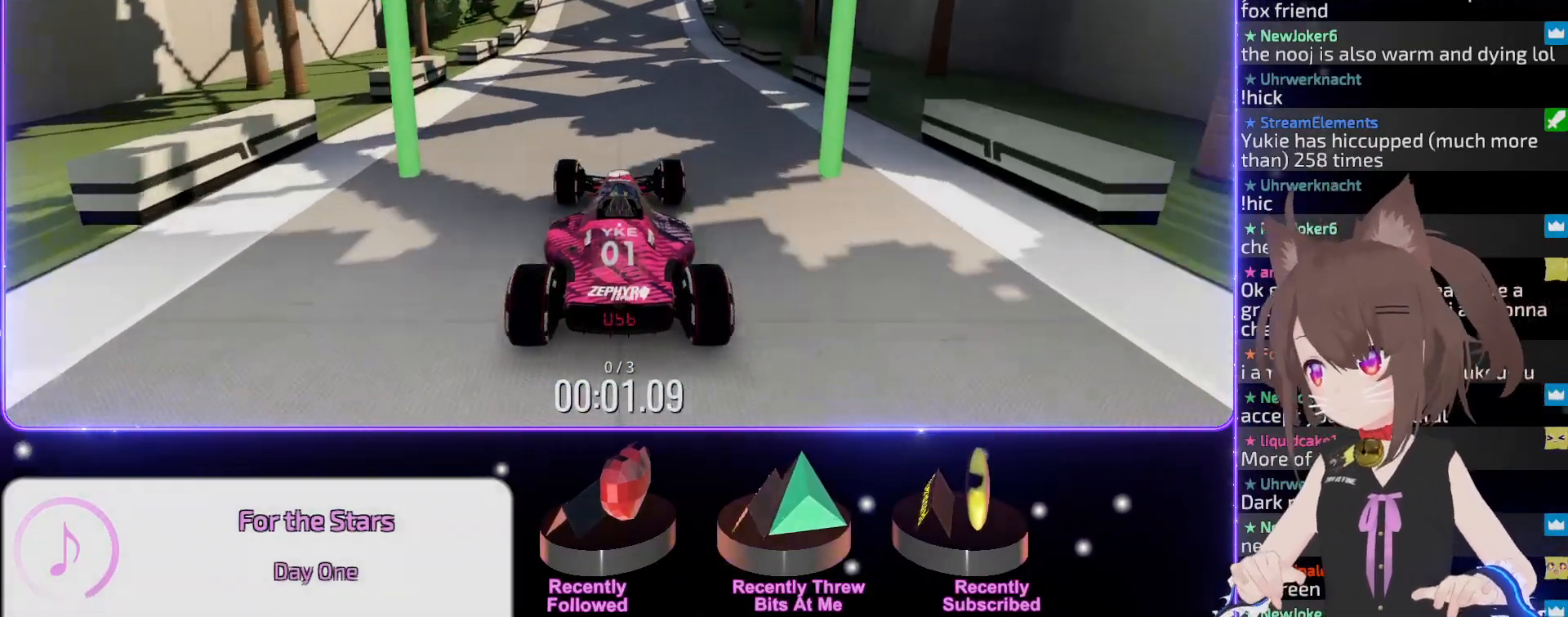
{"keys": ["up"], "events": []}
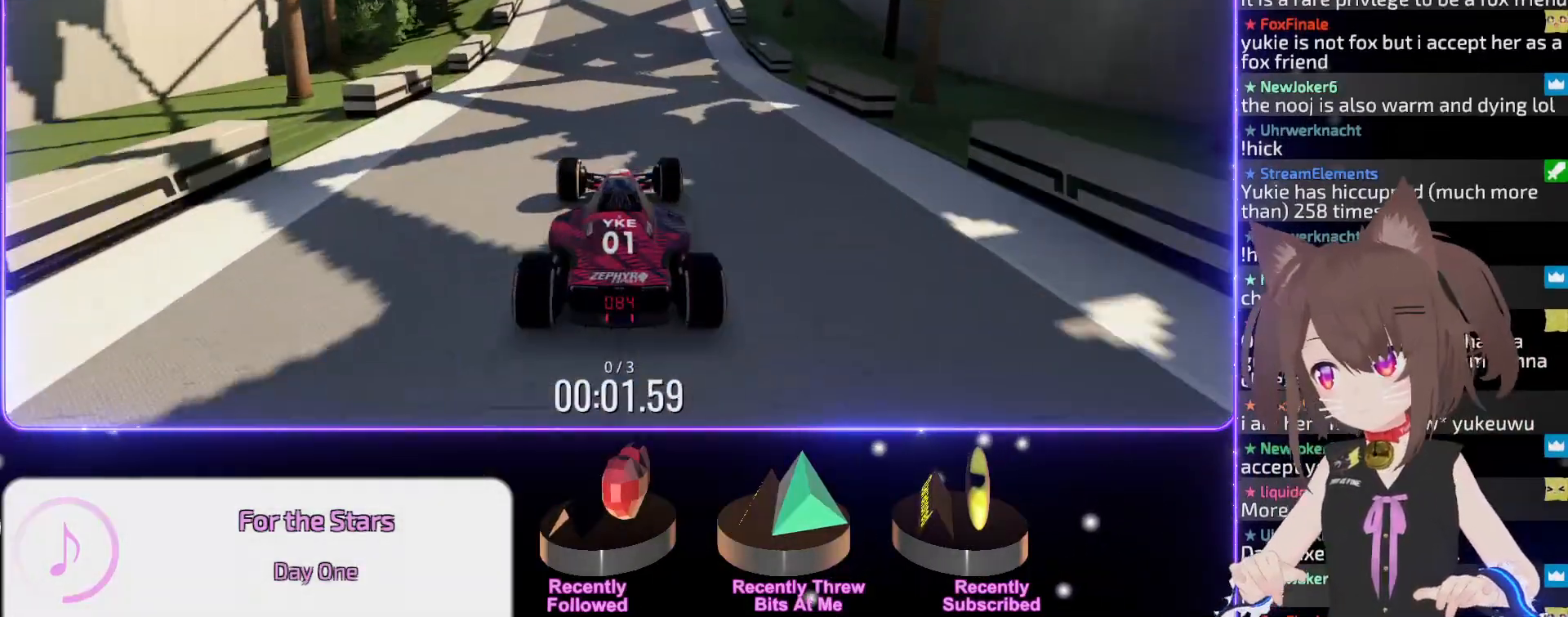
{"keys": ["up"], "events": []}
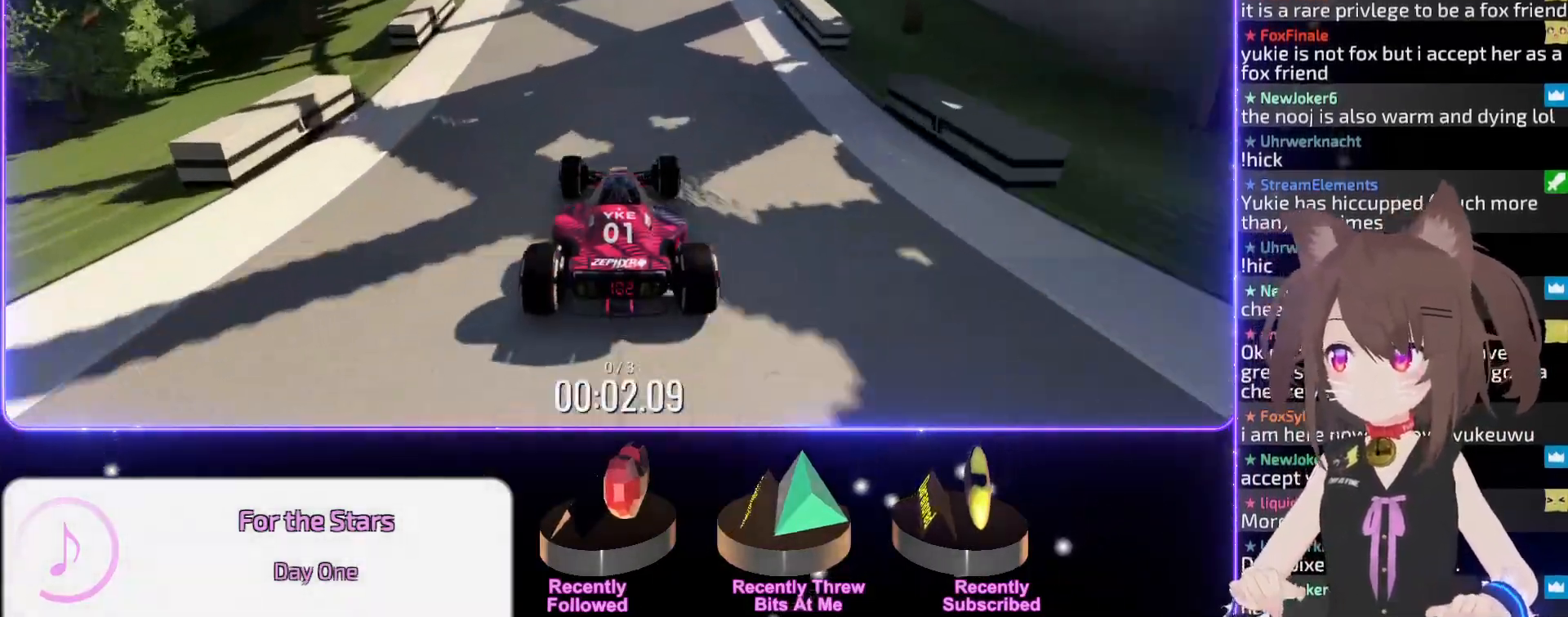
{"keys": ["up"], "events": []}